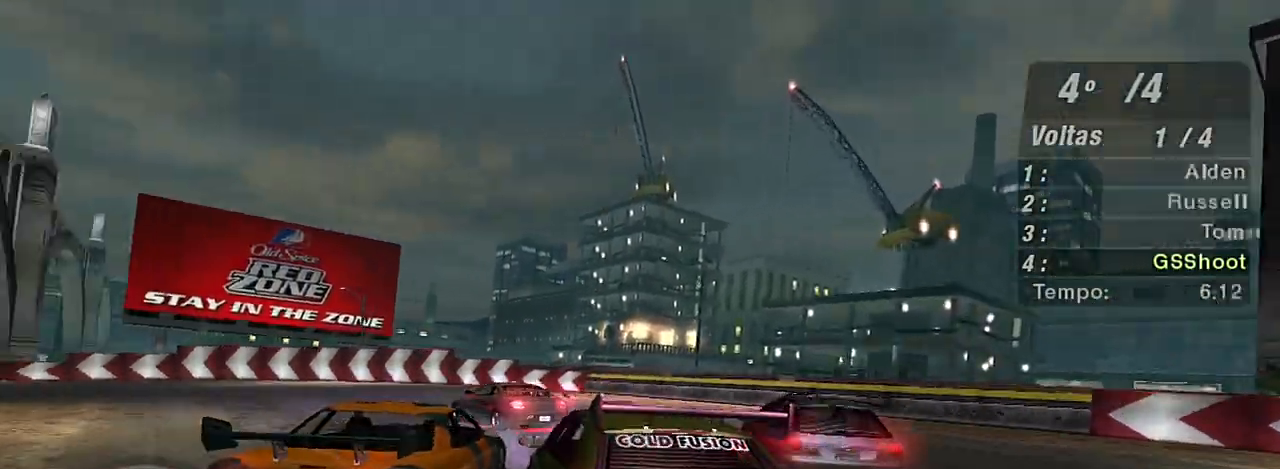
Gameplay with a controller (Xbox layout); each line is a JSON object with the inputs held at the frame after it. "events" lists button and stick changes between this image and that frame as [ms after this image, input, new state], when the widget could be followed in between.
{"buttons": ["R2"], "left_stick": "down-left", "right_stick": "center", "events": [[66, "R2", "down"]]}
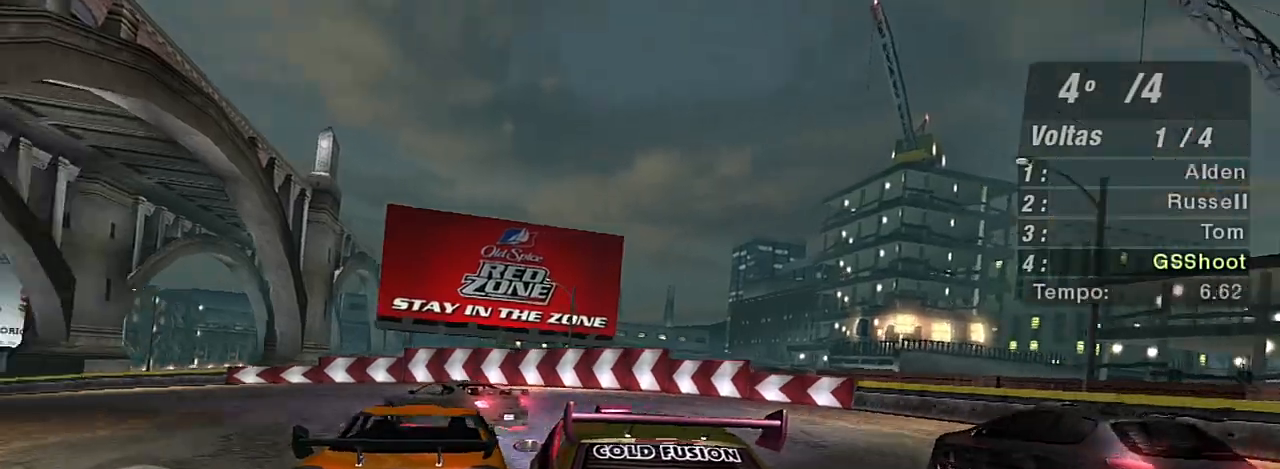
{"buttons": ["R2"], "left_stick": "down-left", "right_stick": "center", "events": [[301, "R2", "up"], [501, "R2", "down"]]}
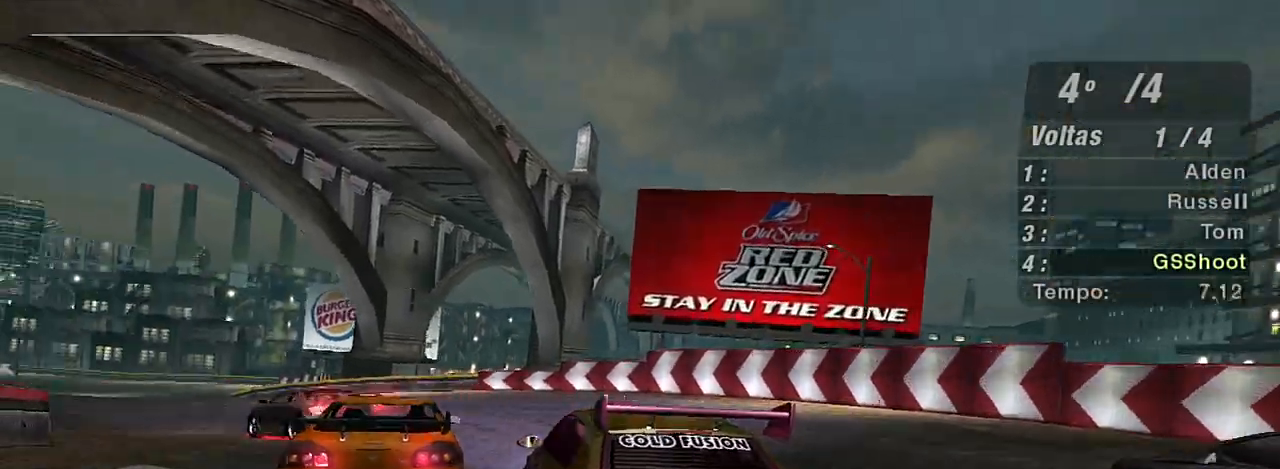
{"buttons": ["R2"], "left_stick": "up", "right_stick": "center", "events": [[400, "left_stick", "up-left"], [500, "left_stick", "up"]]}
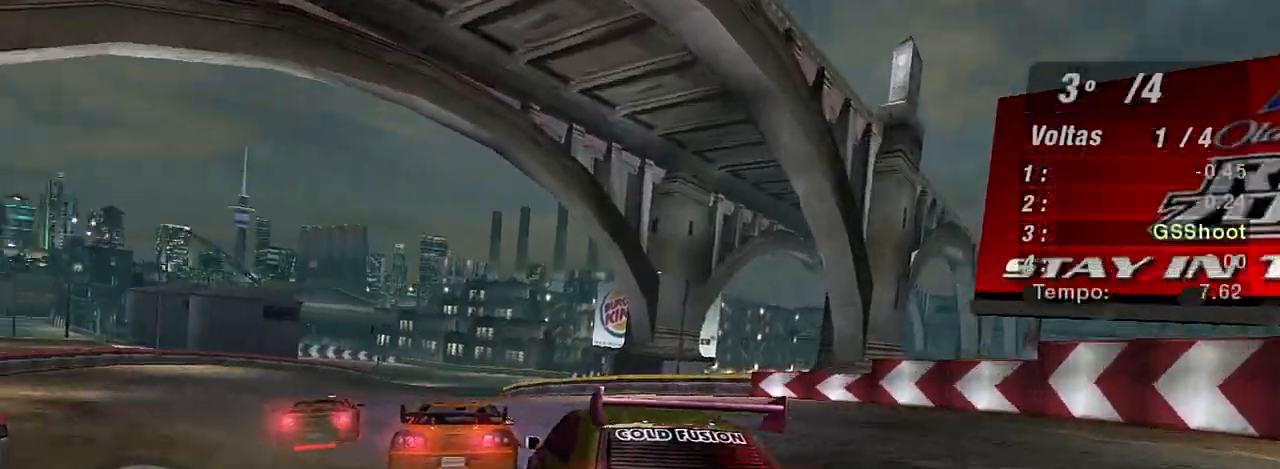
{"buttons": ["R2"], "left_stick": "center", "right_stick": "center", "events": [[234, "left_stick", "center"]]}
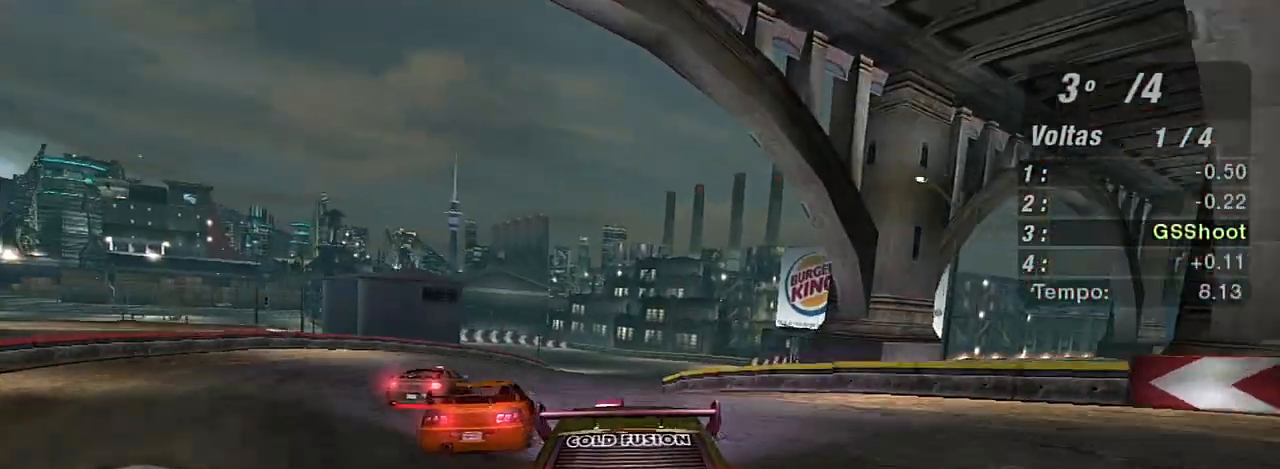
{"buttons": ["R1", "R2"], "left_stick": "center", "right_stick": "center", "events": [[66, "left_stick", "left"], [333, "left_stick", "center"], [500, "R1", "down"]]}
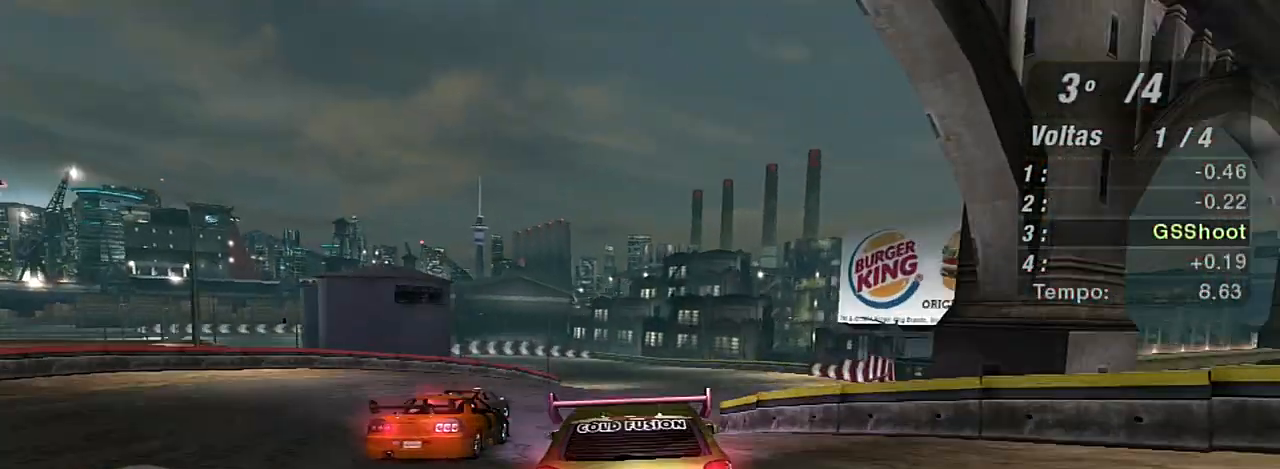
{"buttons": ["R2"], "left_stick": "up-right", "right_stick": "center", "events": [[134, "R1", "up"], [234, "left_stick", "up-right"]]}
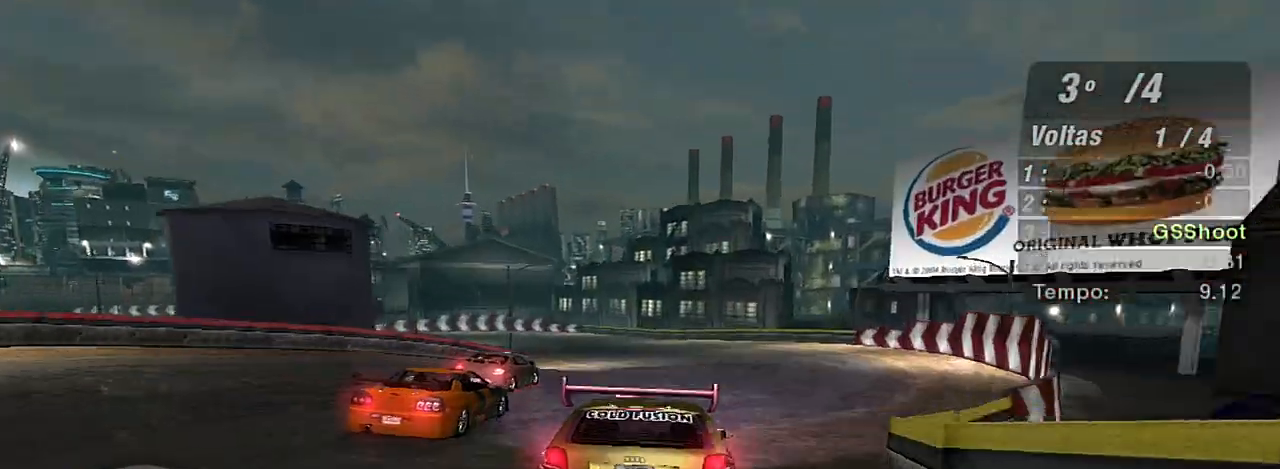
{"buttons": ["R2"], "left_stick": "left", "right_stick": "center", "events": [[167, "left_stick", "center"], [367, "left_stick", "left"]]}
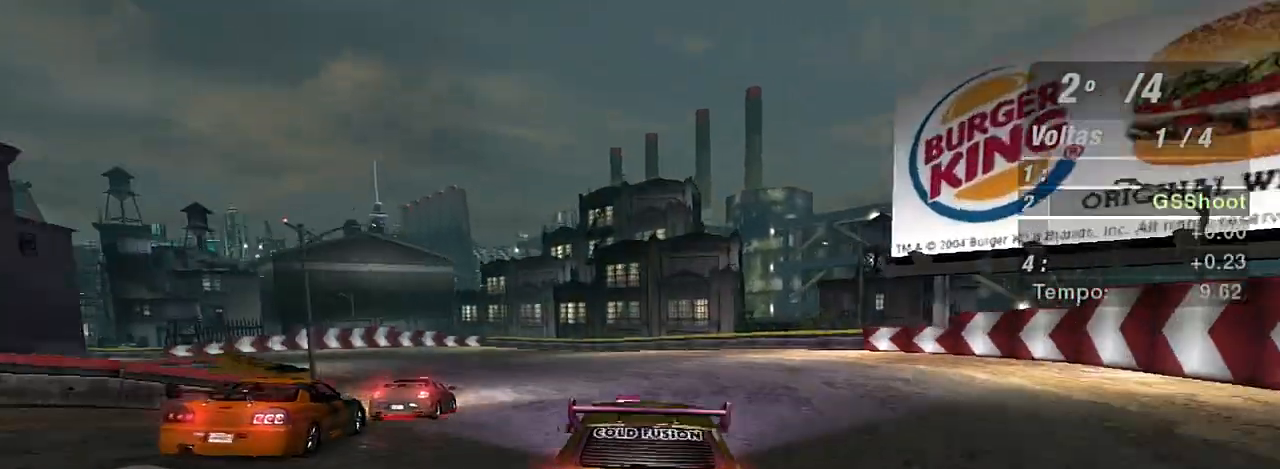
{"buttons": ["R2"], "left_stick": "left", "right_stick": "center", "events": []}
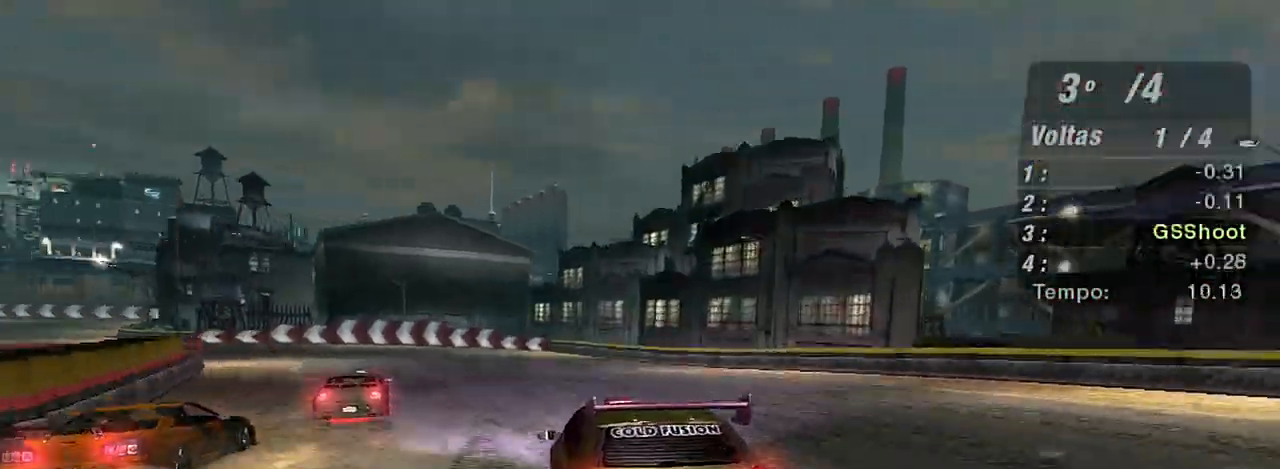
{"buttons": ["R2"], "left_stick": "left", "right_stick": "center", "events": []}
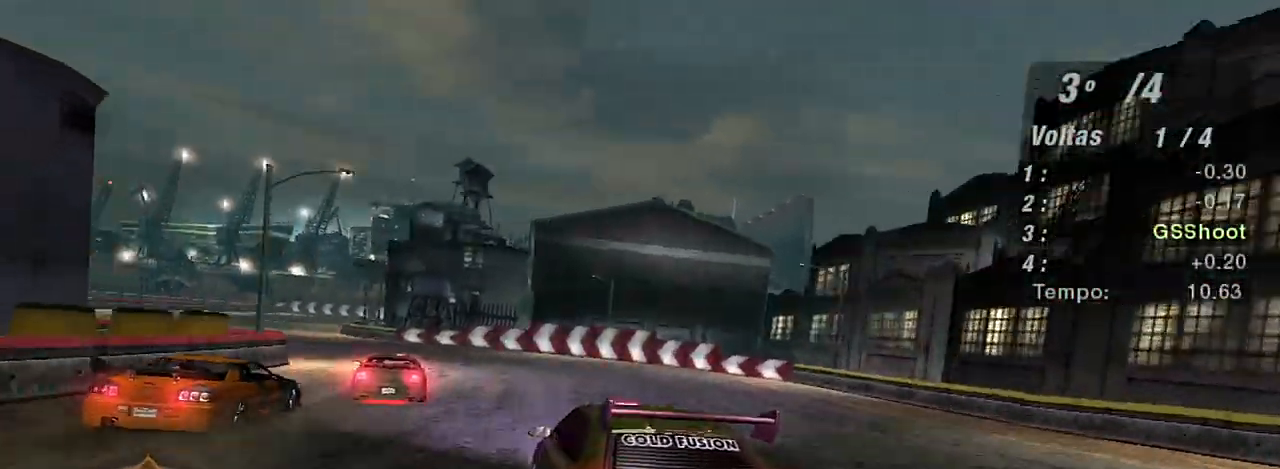
{"buttons": ["R2"], "left_stick": "left", "right_stick": "center", "events": [[67, "left_stick", "center"], [167, "left_stick", "left"]]}
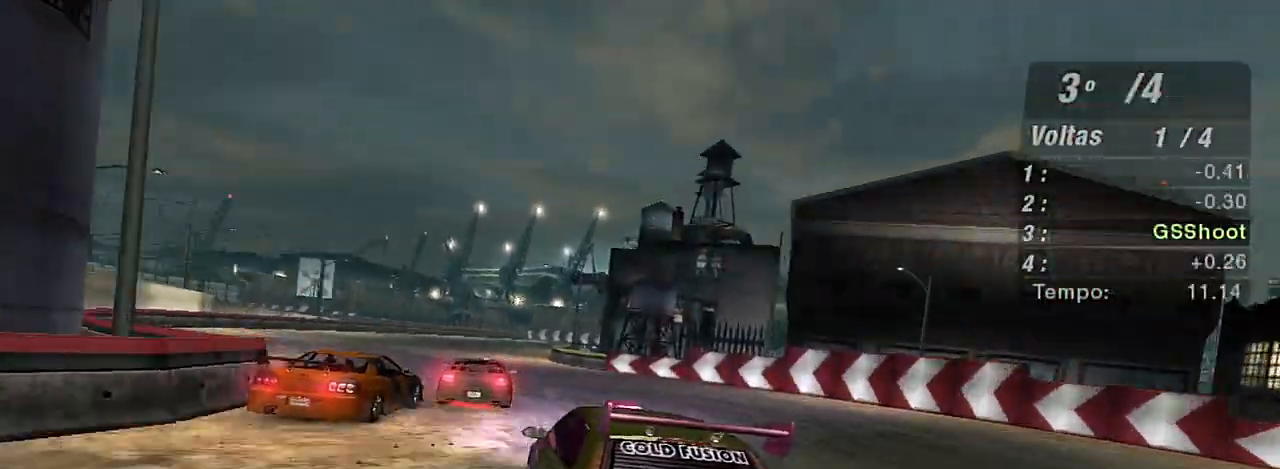
{"buttons": ["R2"], "left_stick": "right", "right_stick": "center", "events": [[200, "left_stick", "center"], [500, "left_stick", "right"]]}
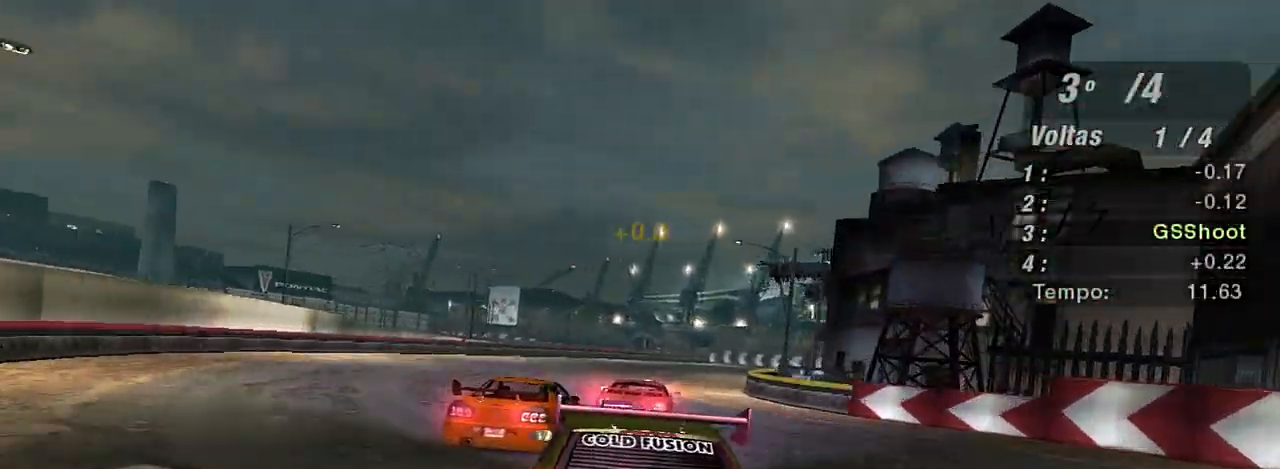
{"buttons": ["R2"], "left_stick": "right", "right_stick": "center", "events": [[167, "left_stick", "up-right"], [267, "left_stick", "right"]]}
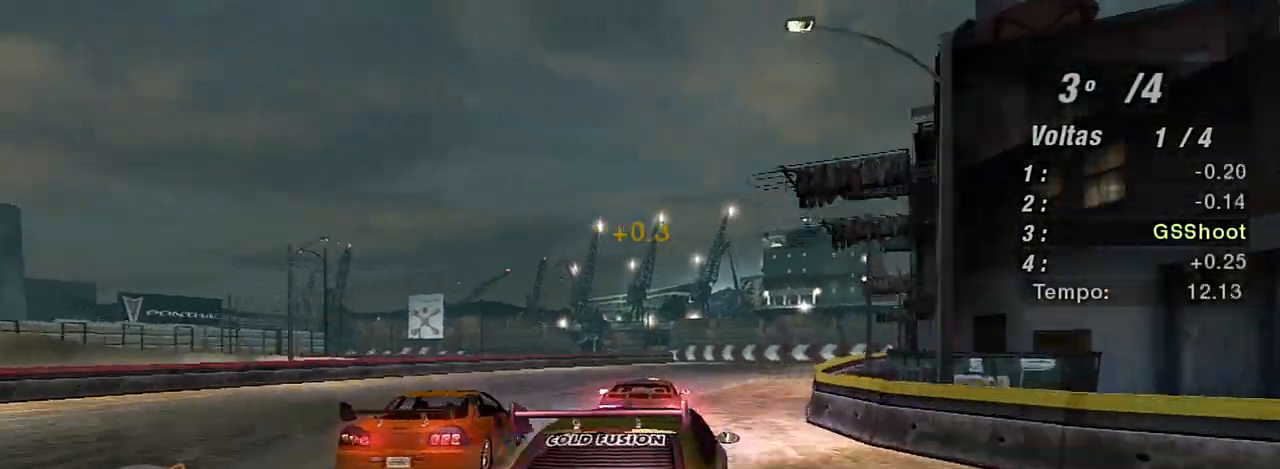
{"buttons": ["R2"], "left_stick": "center", "right_stick": "center", "events": [[67, "left_stick", "center"], [133, "left_stick", "right"], [300, "left_stick", "left"], [434, "left_stick", "center"]]}
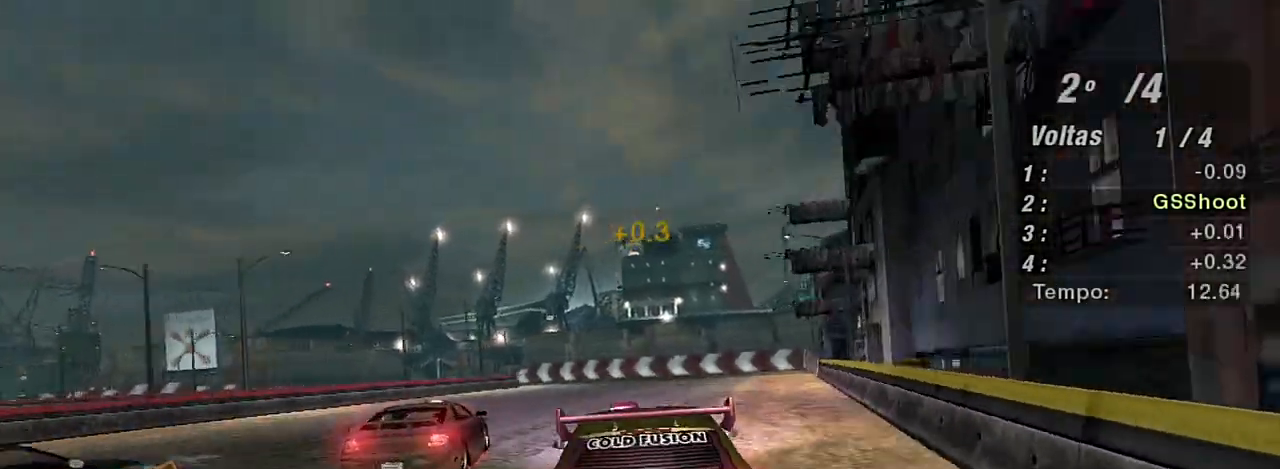
{"buttons": ["R2"], "left_stick": "center", "right_stick": "center", "events": [[167, "left_stick", "left"], [267, "left_stick", "center"]]}
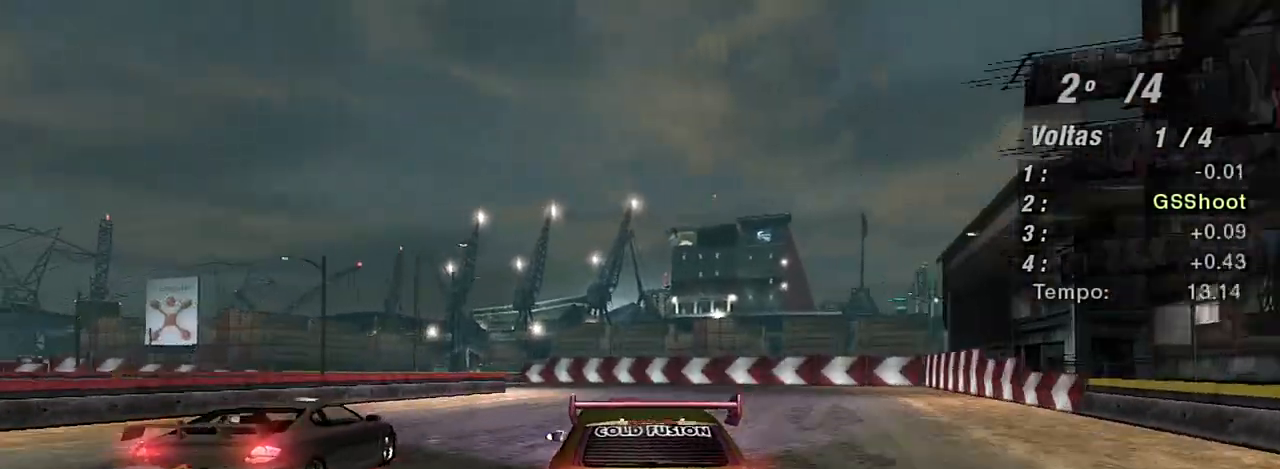
{"buttons": ["L2"], "left_stick": "right", "right_stick": "center", "events": [[133, "L2", "down"], [200, "R2", "up"], [233, "left_stick", "left"], [367, "left_stick", "center"], [434, "left_stick", "right"]]}
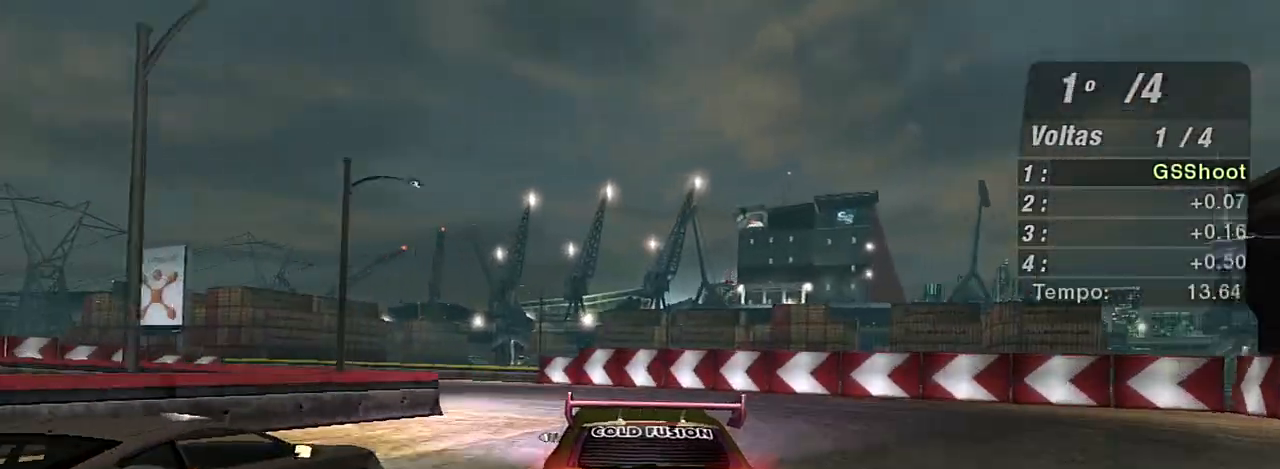
{"buttons": [], "left_stick": "left", "right_stick": "center", "events": [[67, "left_stick", "left"], [401, "L2", "up"]]}
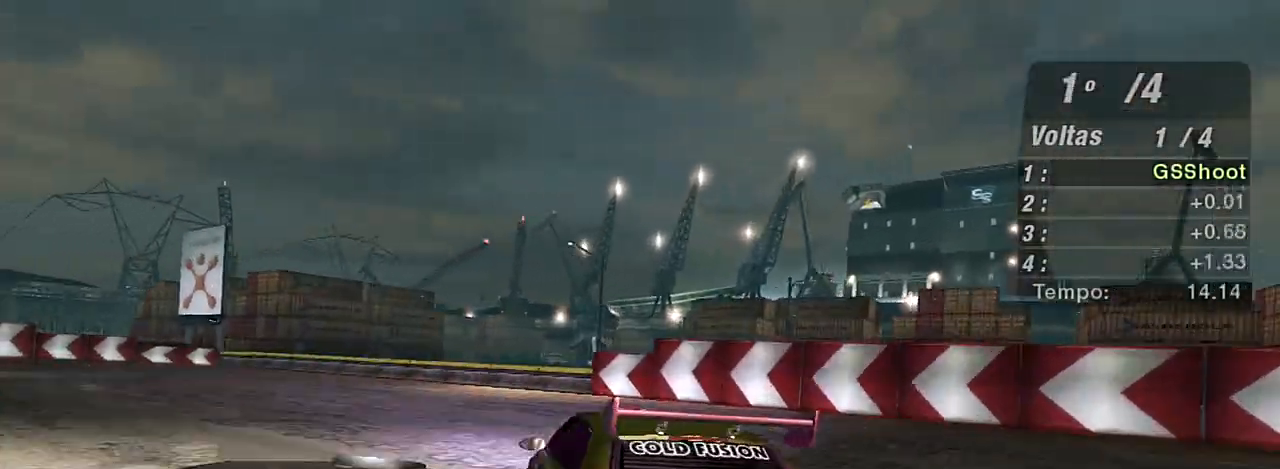
{"buttons": ["R2"], "left_stick": "left", "right_stick": "center", "events": [[33, "L1", "down"], [167, "L1", "up"], [300, "R2", "down"]]}
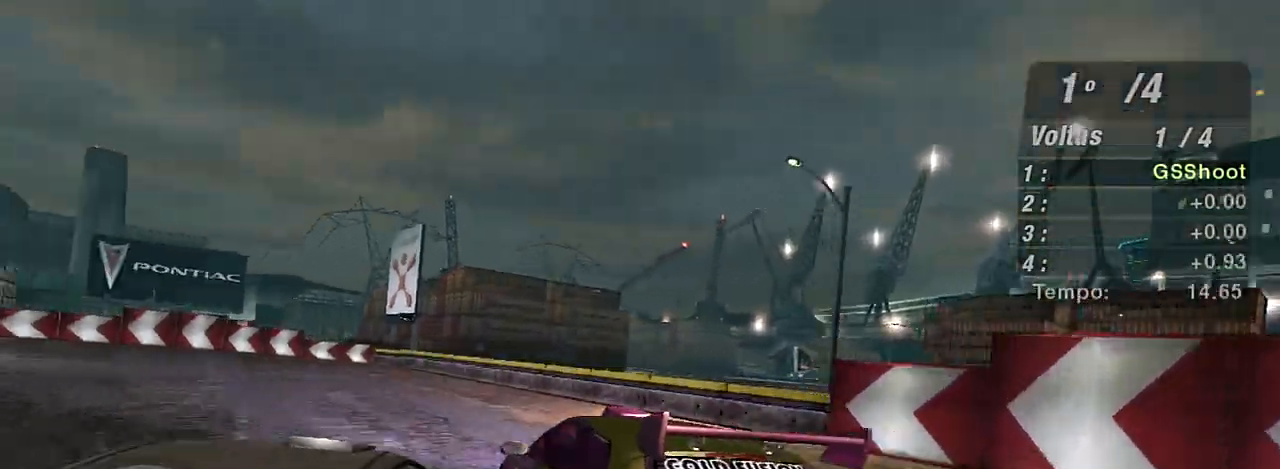
{"buttons": ["R2"], "left_stick": "left", "right_stick": "center", "events": []}
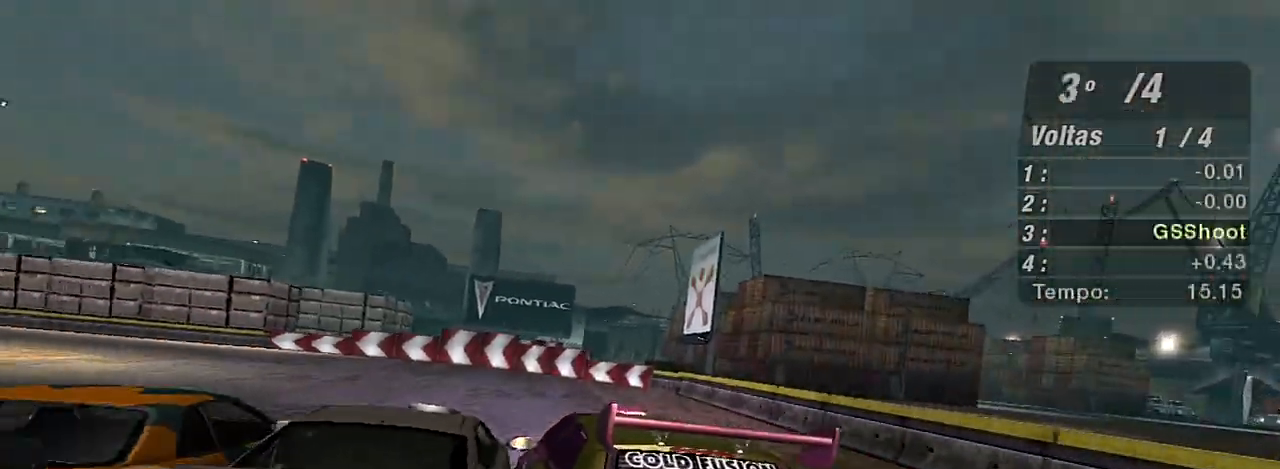
{"buttons": ["R2"], "left_stick": "left", "right_stick": "center", "events": []}
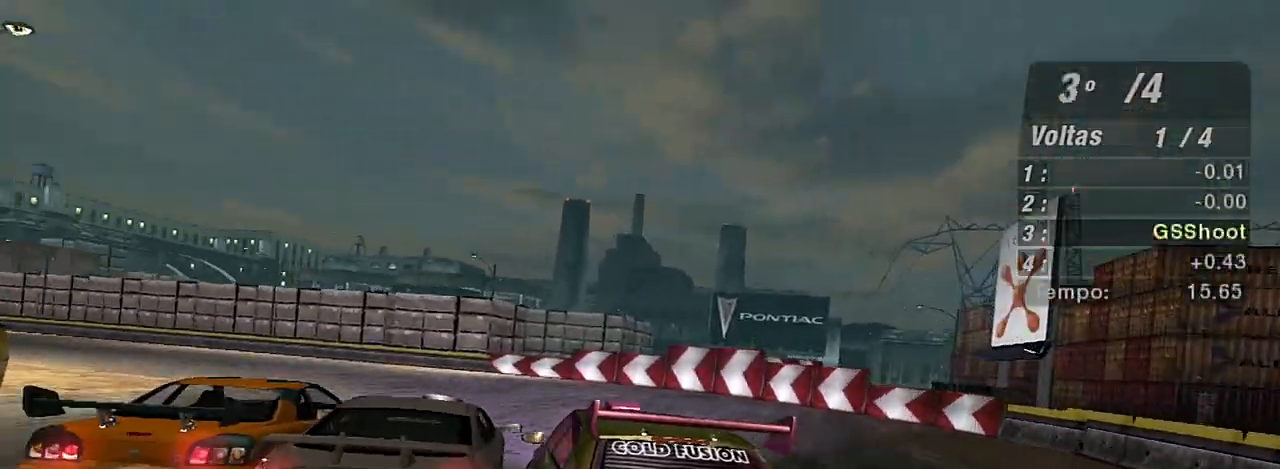
{"buttons": ["R2"], "left_stick": "left", "right_stick": "center", "events": []}
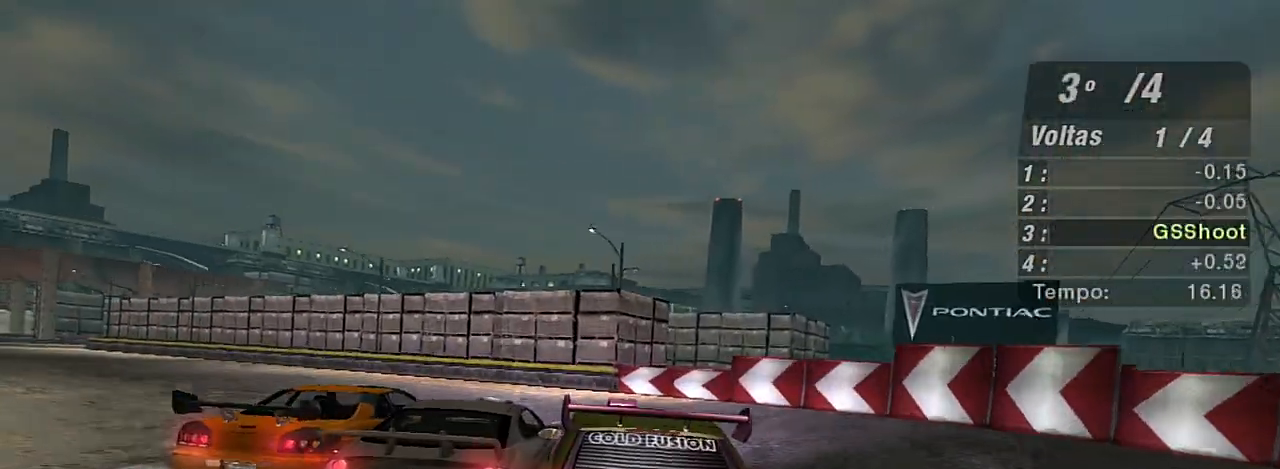
{"buttons": [], "left_stick": "left", "right_stick": "center", "events": [[200, "R2", "up"]]}
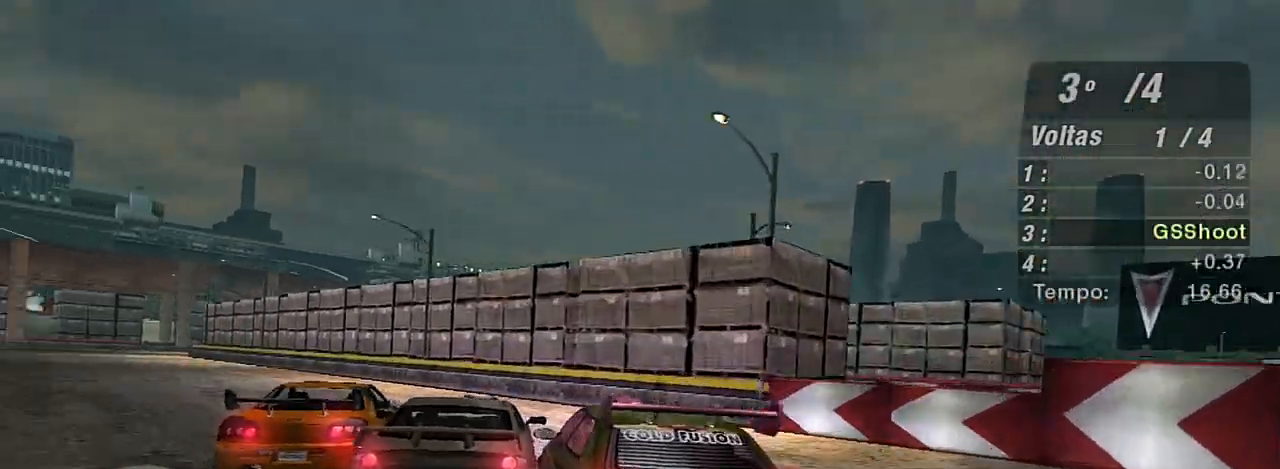
{"buttons": ["R2"], "left_stick": "left", "right_stick": "center", "events": [[134, "R2", "down"]]}
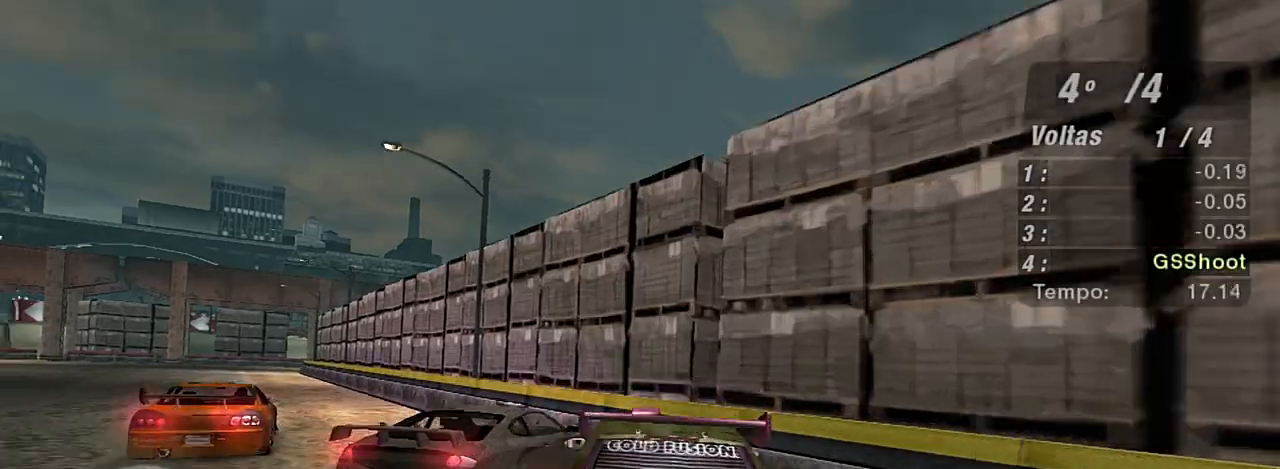
{"buttons": ["R2"], "left_stick": "left", "right_stick": "center", "events": []}
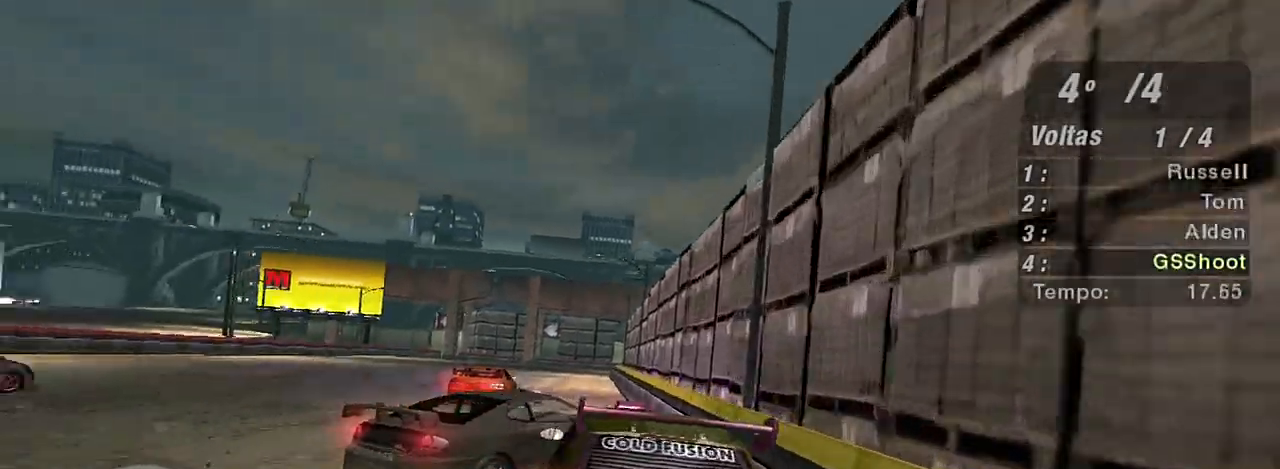
{"buttons": ["R2"], "left_stick": "up", "right_stick": "center", "events": [[167, "left_stick", "up"]]}
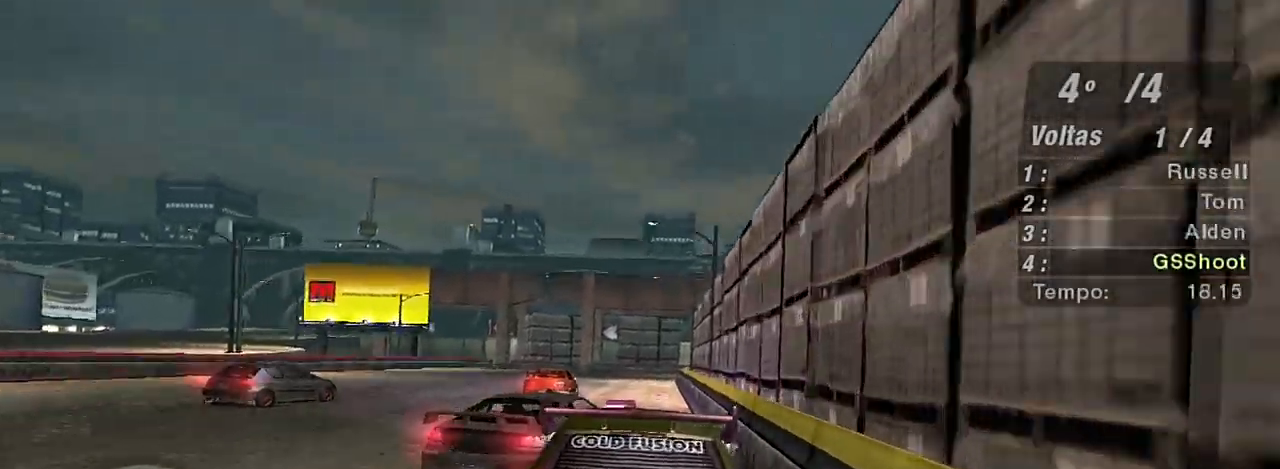
{"buttons": ["R2"], "left_stick": "up-left", "right_stick": "center", "events": [[167, "left_stick", "up-left"]]}
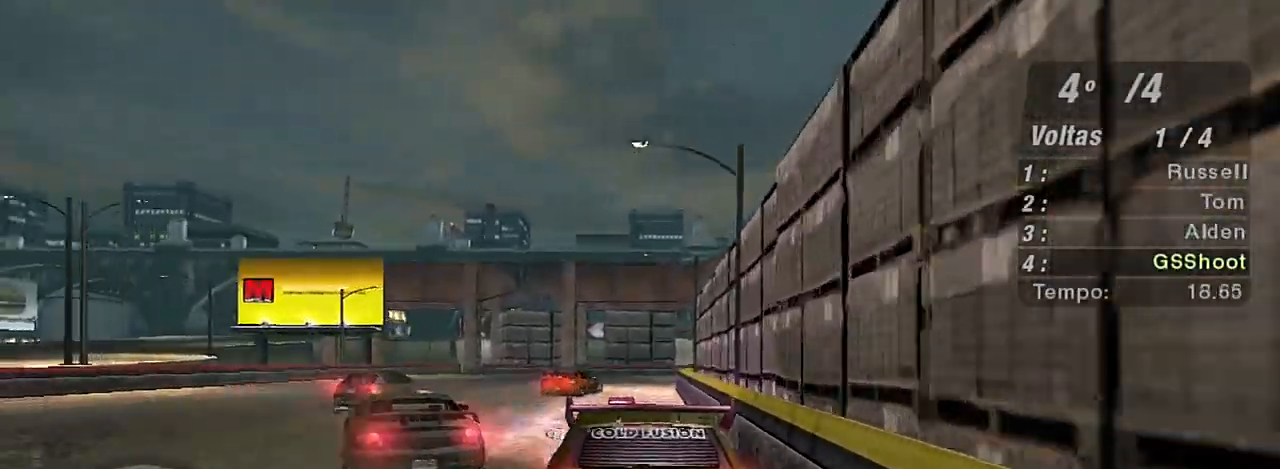
{"buttons": ["R2"], "left_stick": "up-right", "right_stick": "center", "events": [[67, "left_stick", "up"], [234, "left_stick", "up-left"], [501, "left_stick", "up-right"]]}
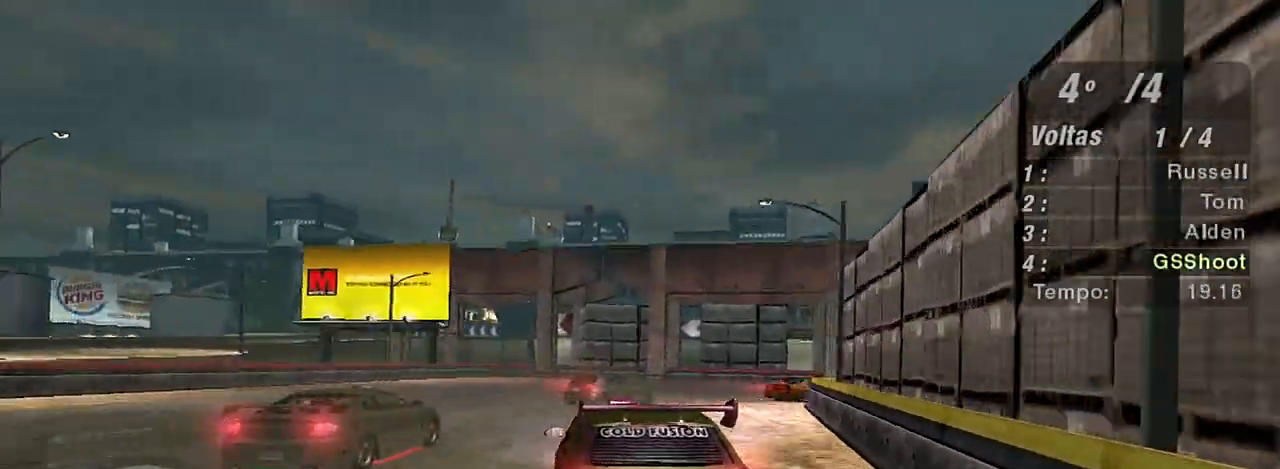
{"buttons": [], "left_stick": "right", "right_stick": "center", "events": [[167, "L2", "down"], [167, "left_stick", "right"], [233, "R2", "up"], [434, "L2", "up"]]}
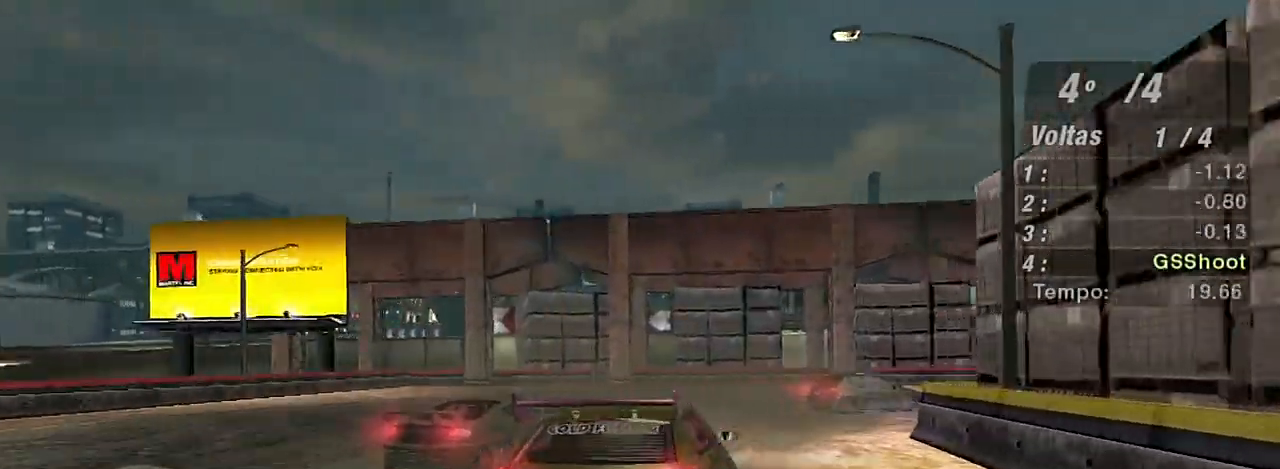
{"buttons": [], "left_stick": "right", "right_stick": "center", "events": [[34, "R2", "down"], [267, "R2", "up"]]}
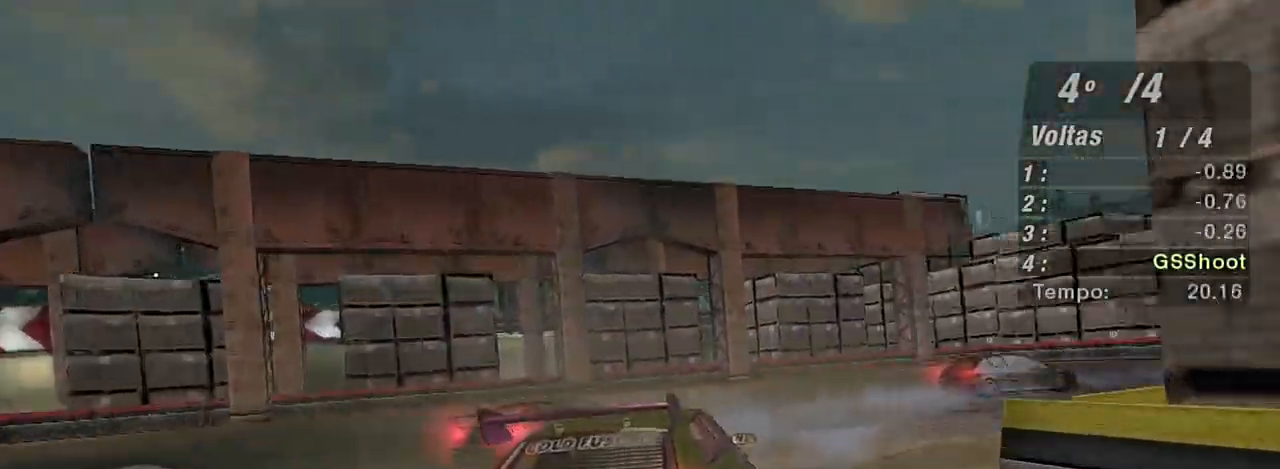
{"buttons": ["R2"], "left_stick": "right", "right_stick": "center", "events": [[367, "R2", "down"]]}
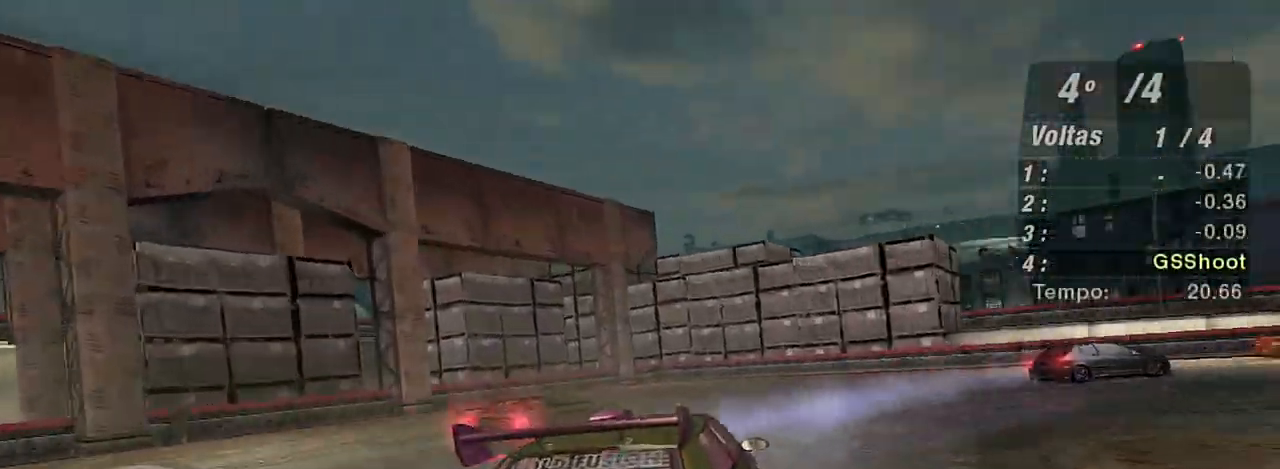
{"buttons": ["R2"], "left_stick": "right", "right_stick": "center", "events": []}
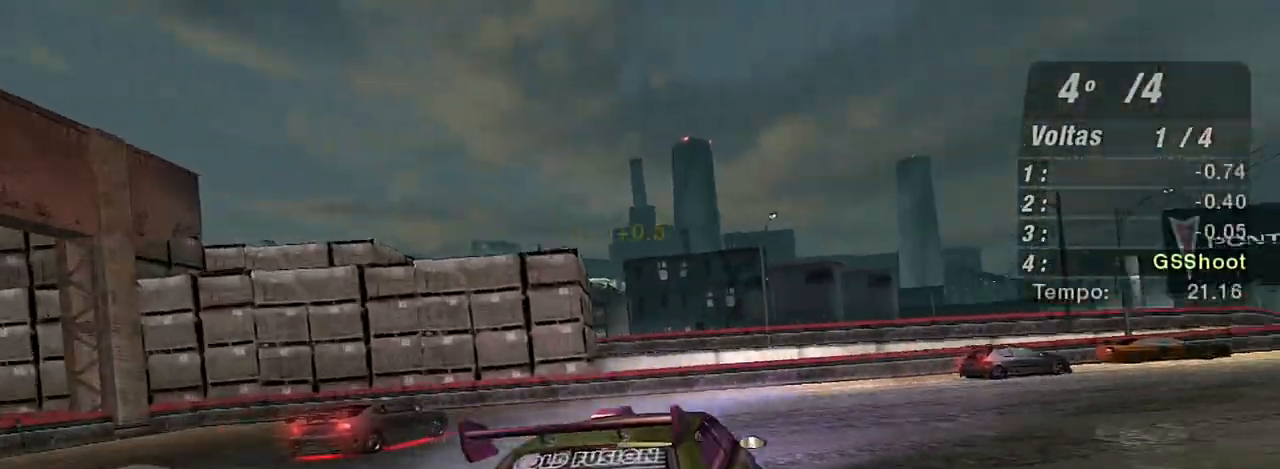
{"buttons": ["R2"], "left_stick": "up-right", "right_stick": "center", "events": [[200, "left_stick", "up-right"]]}